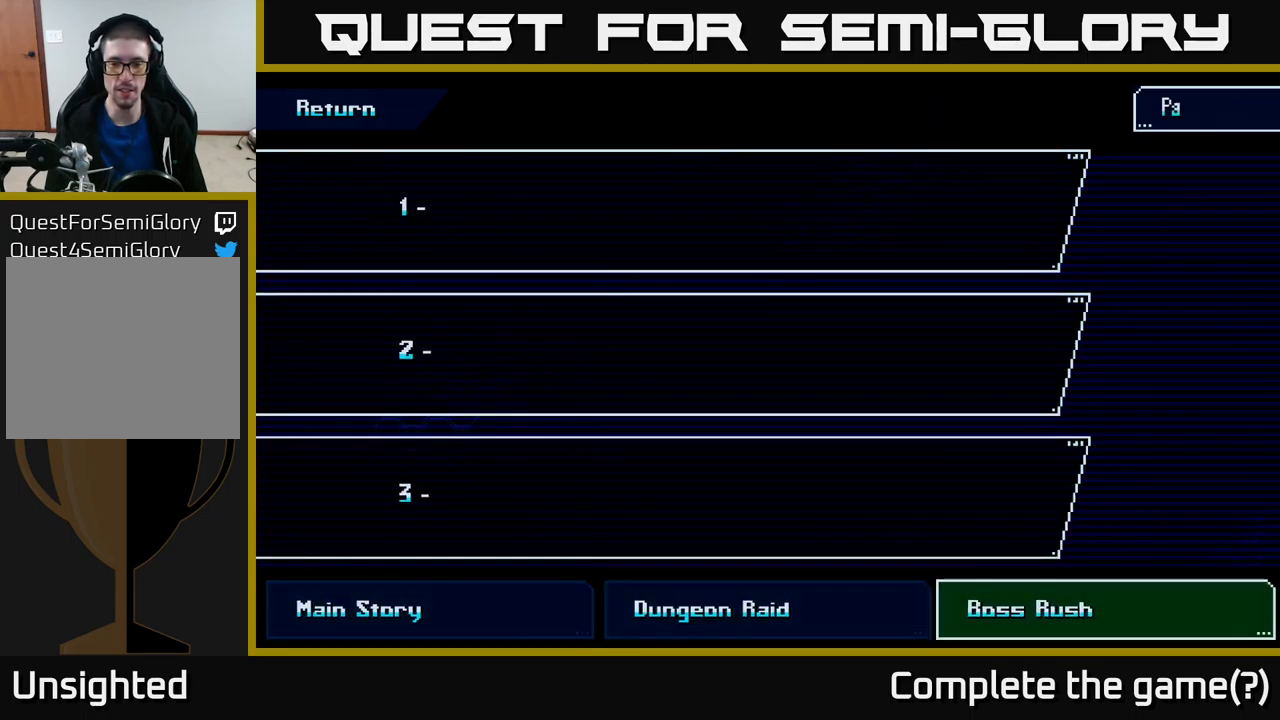
Gameplay with a controller (Xbox layout); each line is a JSON object with the inputs held at the frame after it. "events" lists button and stick changes between this image and that frame as [ms after this image, input, new state], when the widget could be followed in between.
{"buttons": [], "left_stick": "center", "right_stick": "center", "events": [[33, "A", "down"], [133, "A", "up"]]}
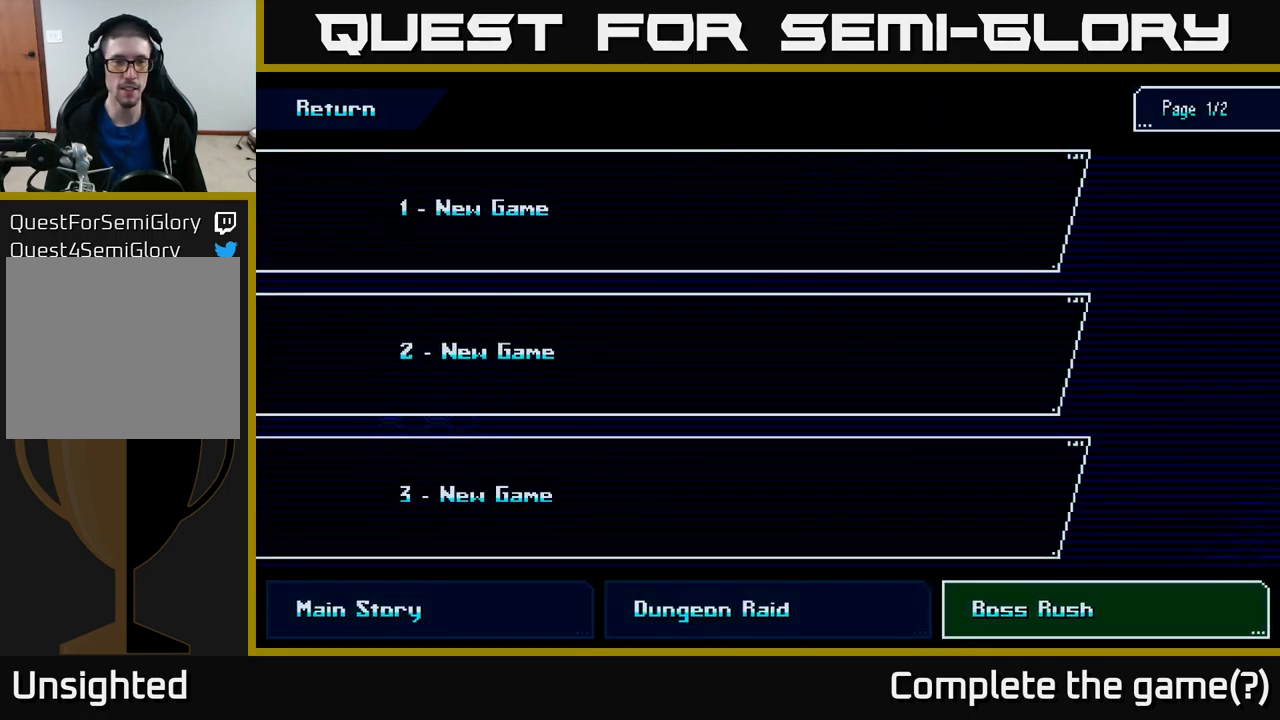
{"buttons": [], "left_stick": "center", "right_stick": "center", "events": [[333, "left_stick", "up"], [500, "left_stick", "center"]]}
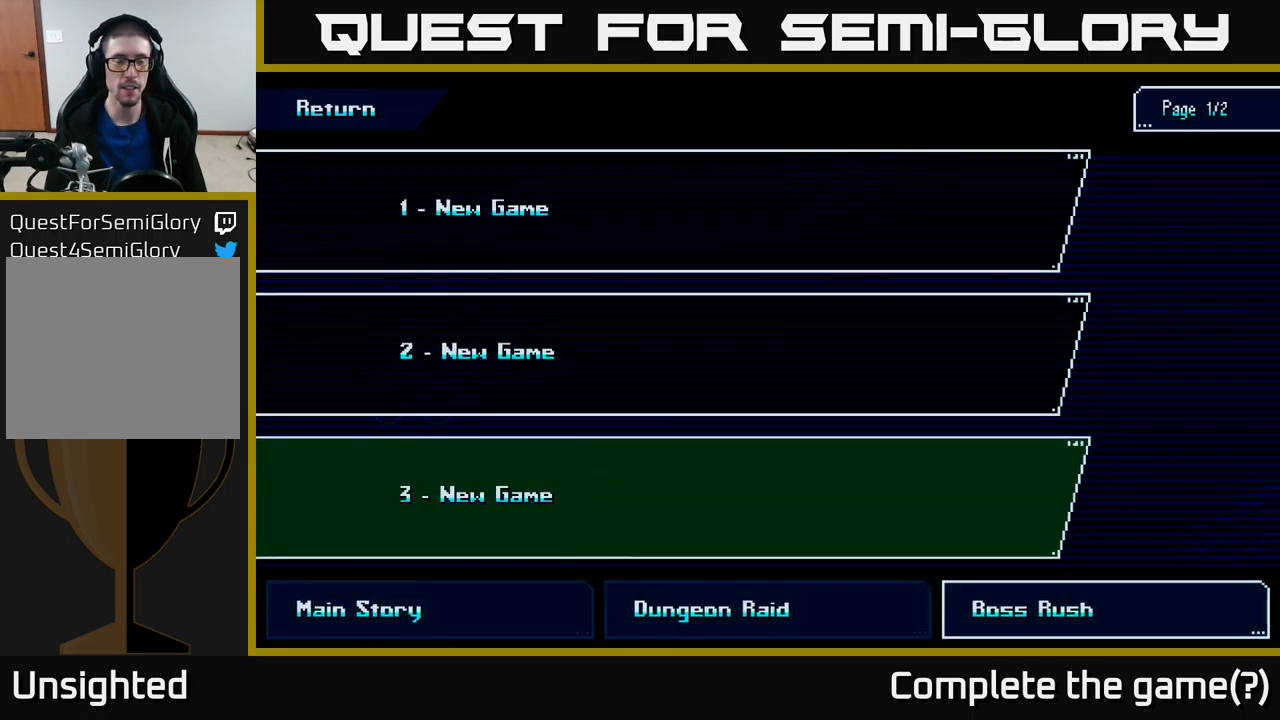
{"buttons": [], "left_stick": "up", "right_stick": "center", "events": [[150, "left_stick", "up"], [333, "left_stick", "center"], [416, "left_stick", "up"]]}
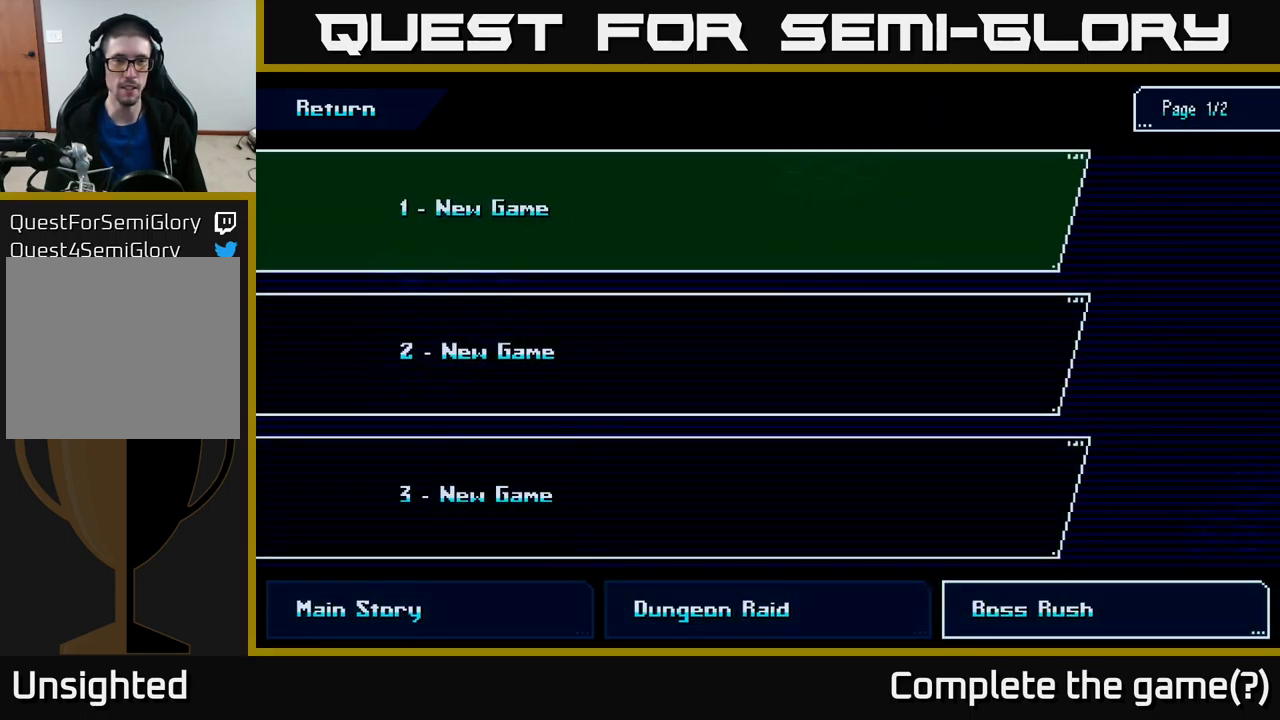
{"buttons": [], "left_stick": "center", "right_stick": "center", "events": [[83, "left_stick", "center"]]}
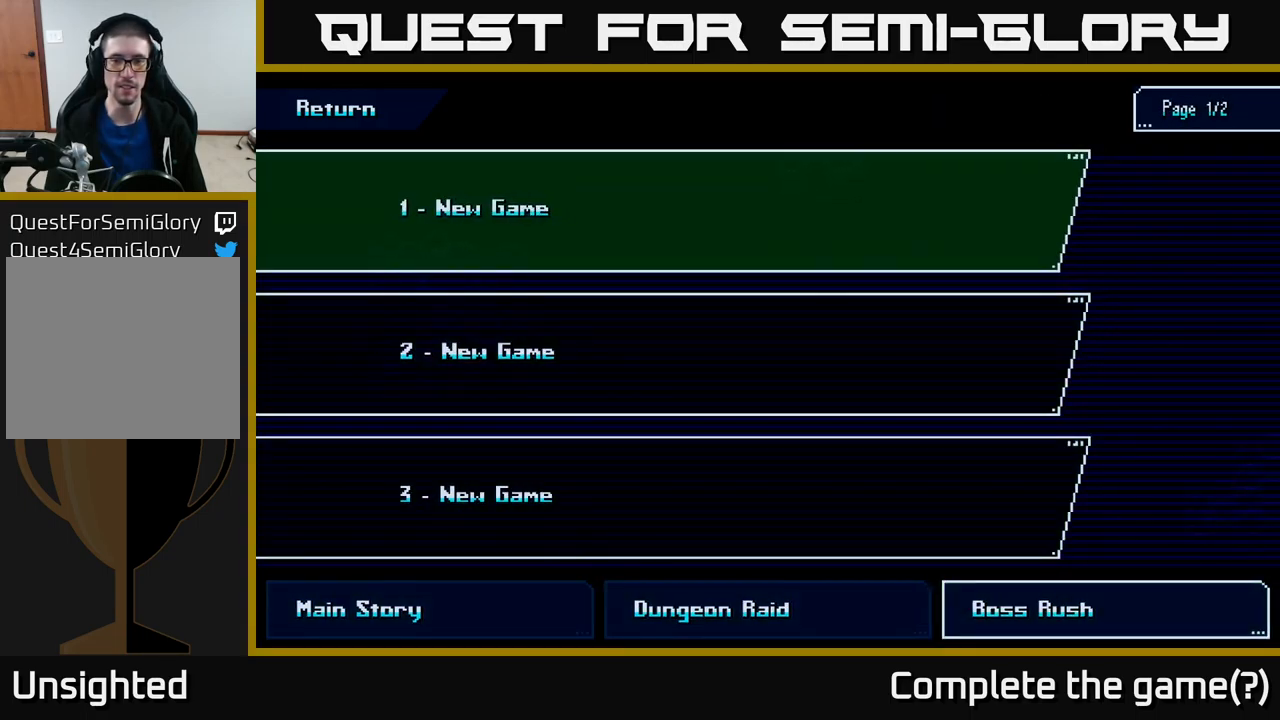
{"buttons": [], "left_stick": "center", "right_stick": "center", "events": []}
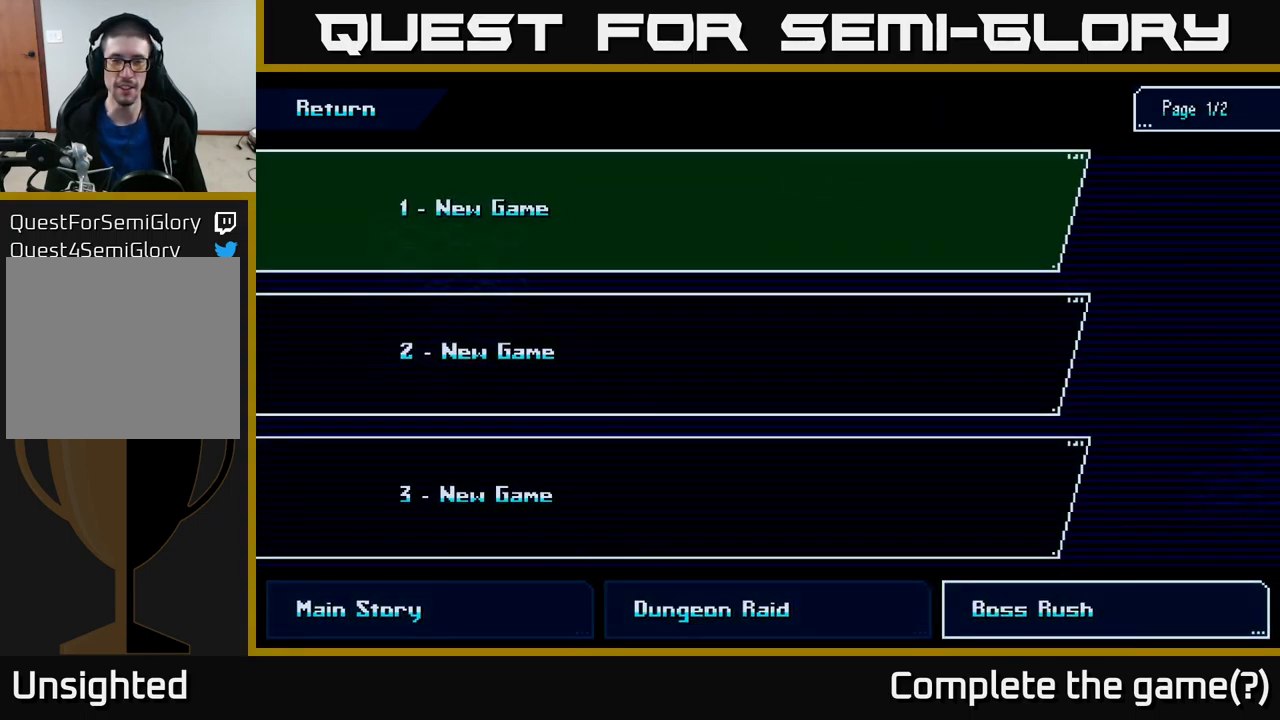
{"buttons": [], "left_stick": "center", "right_stick": "center", "events": []}
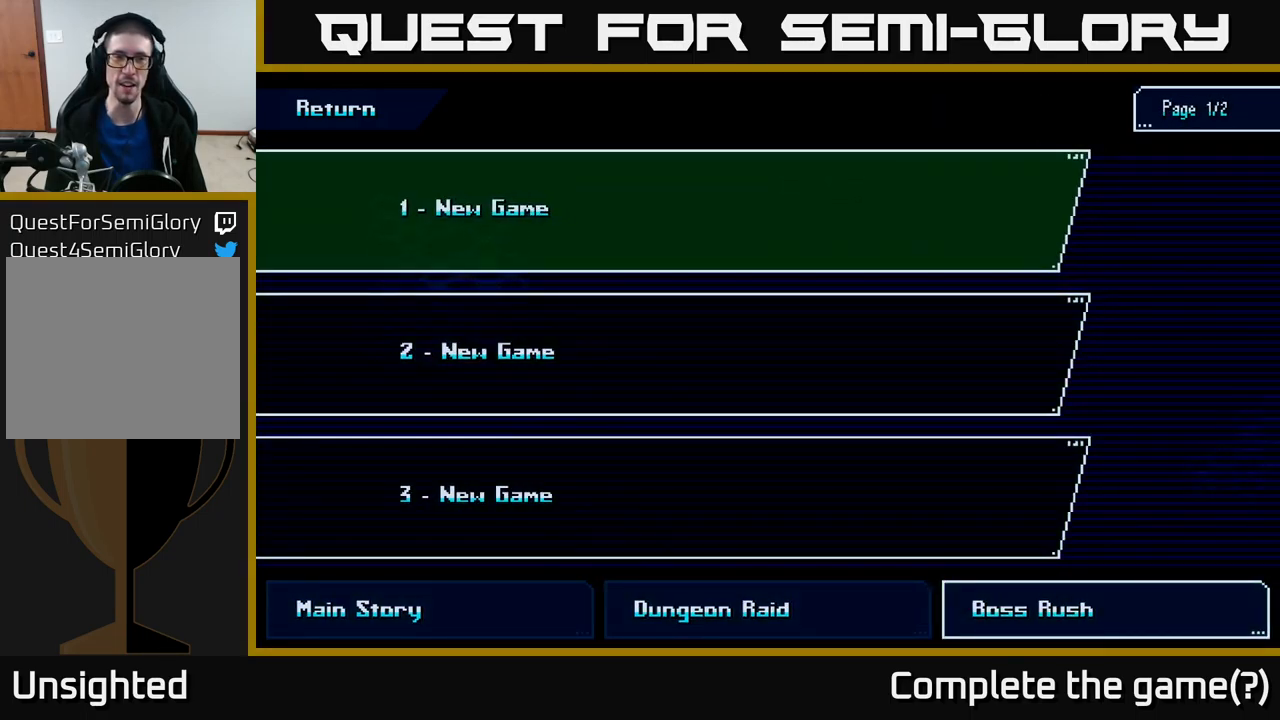
{"buttons": [], "left_stick": "center", "right_stick": "center", "events": [[216, "A", "down"], [316, "A", "up"]]}
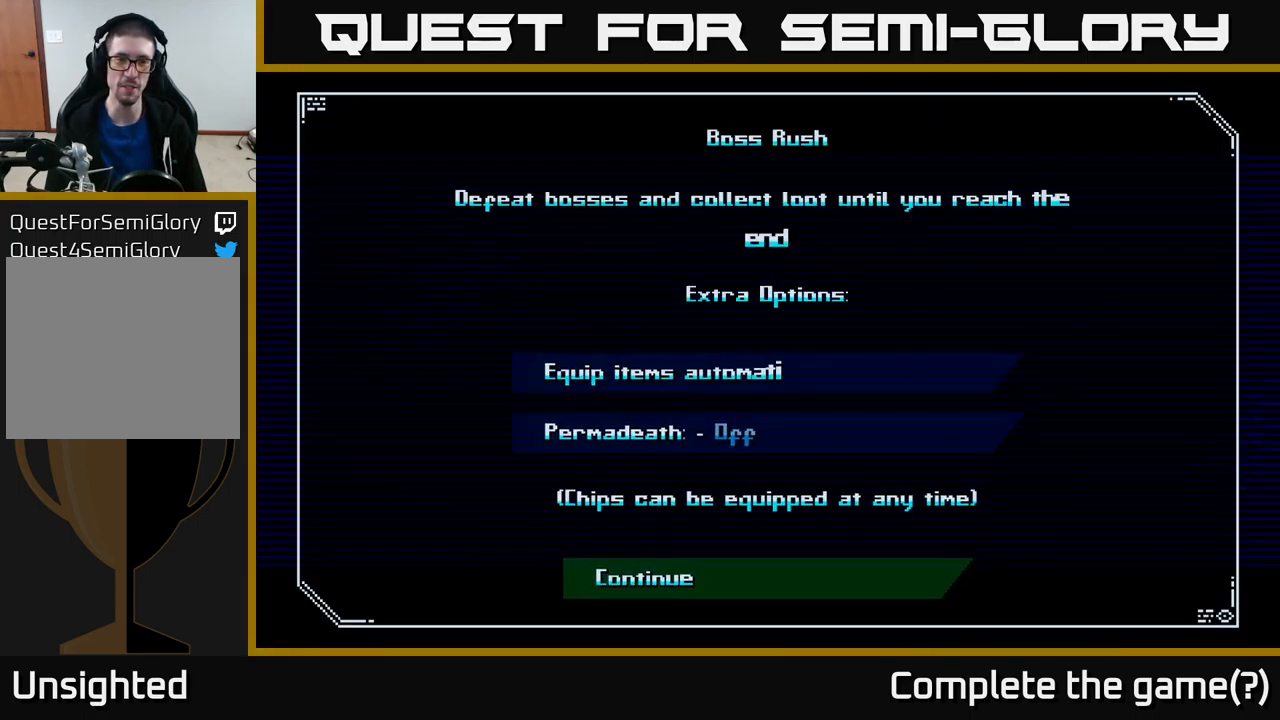
{"buttons": [], "left_stick": "center", "right_stick": "center", "events": []}
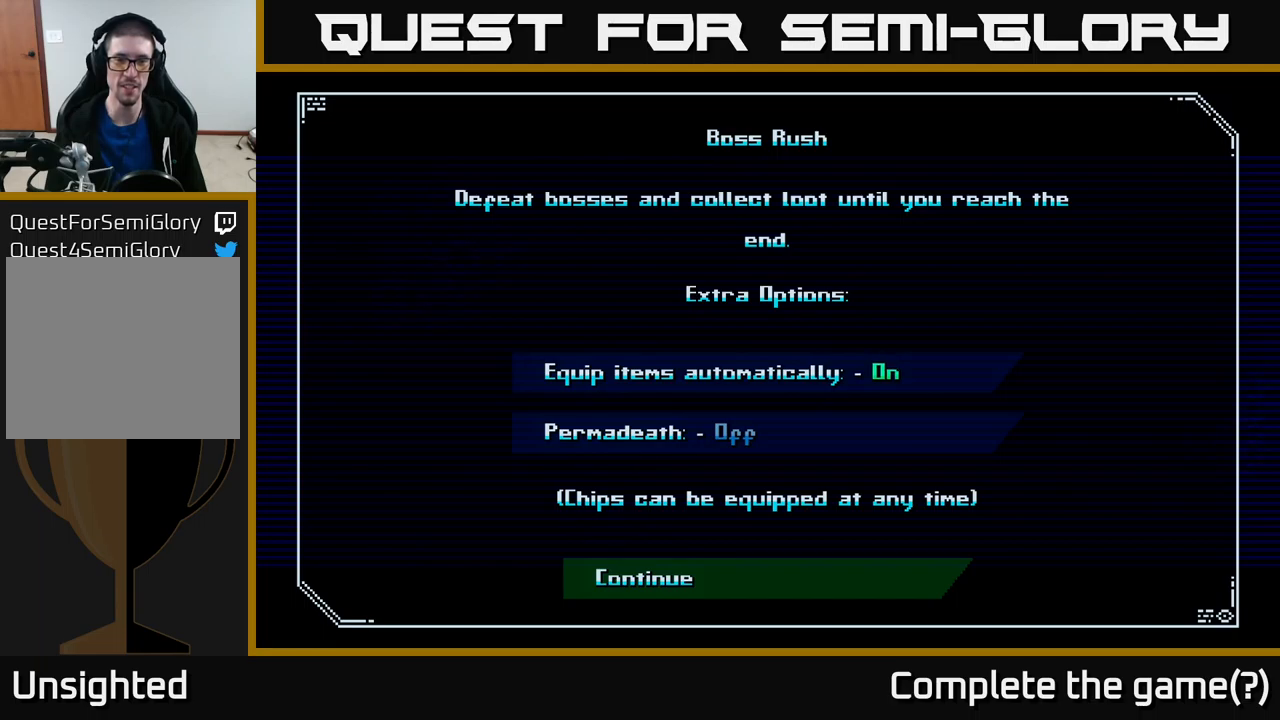
{"buttons": [], "left_stick": "down", "right_stick": "center", "events": [[483, "left_stick", "down"]]}
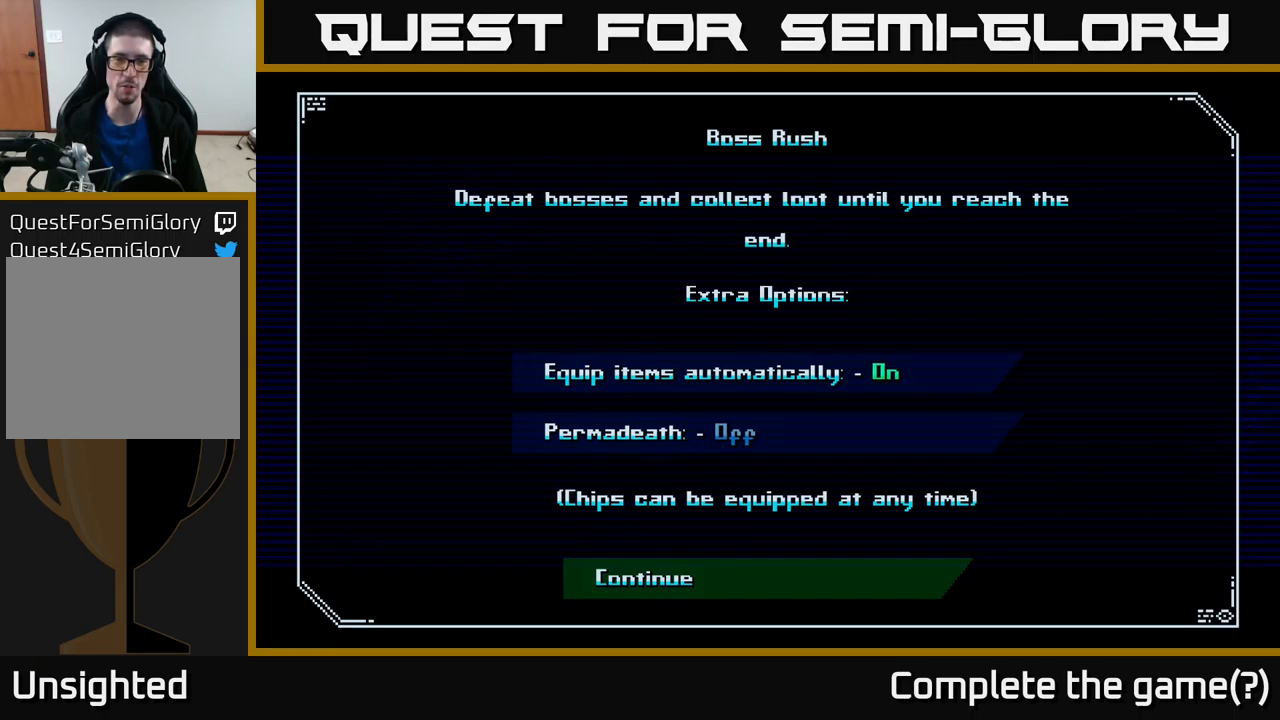
{"buttons": [], "left_stick": "center", "right_stick": "center", "events": [[167, "left_stick", "center"], [250, "left_stick", "down"], [417, "left_stick", "center"]]}
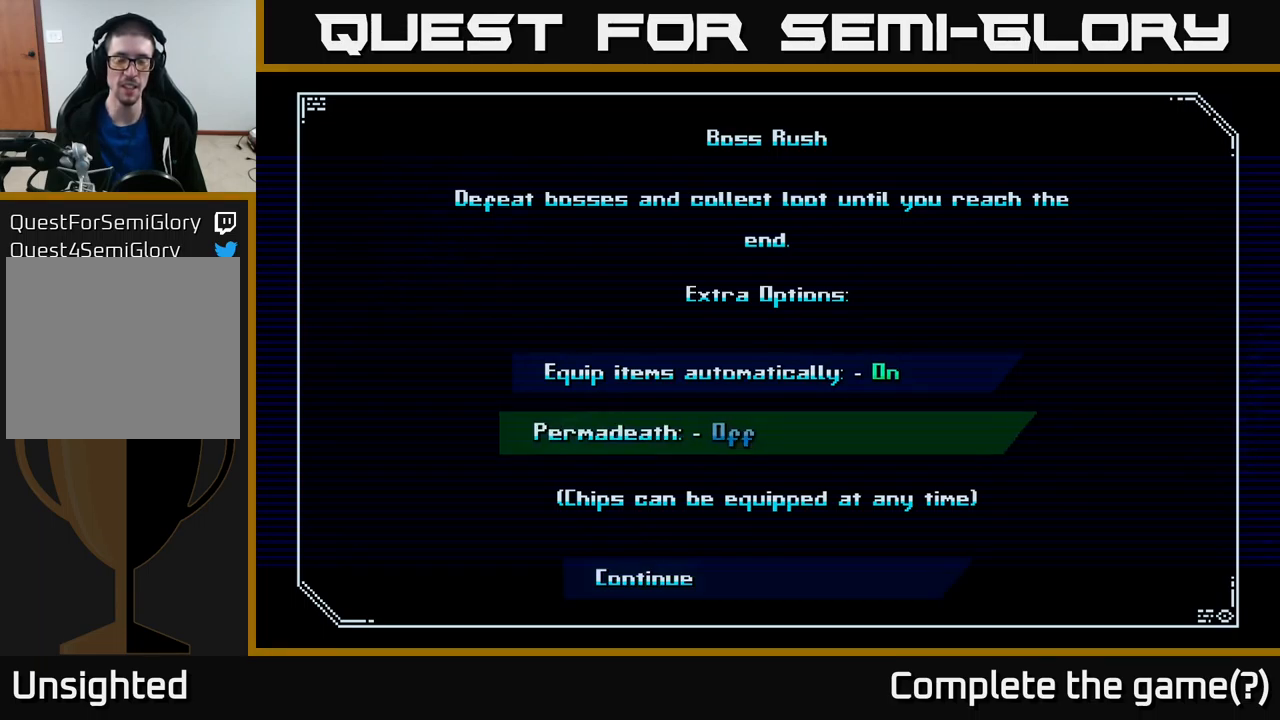
{"buttons": ["A"], "left_stick": "center", "right_stick": "center", "events": [[33, "left_stick", "up"], [167, "left_stick", "center"], [417, "left_stick", "up"], [467, "left_stick", "center"], [500, "A", "down"]]}
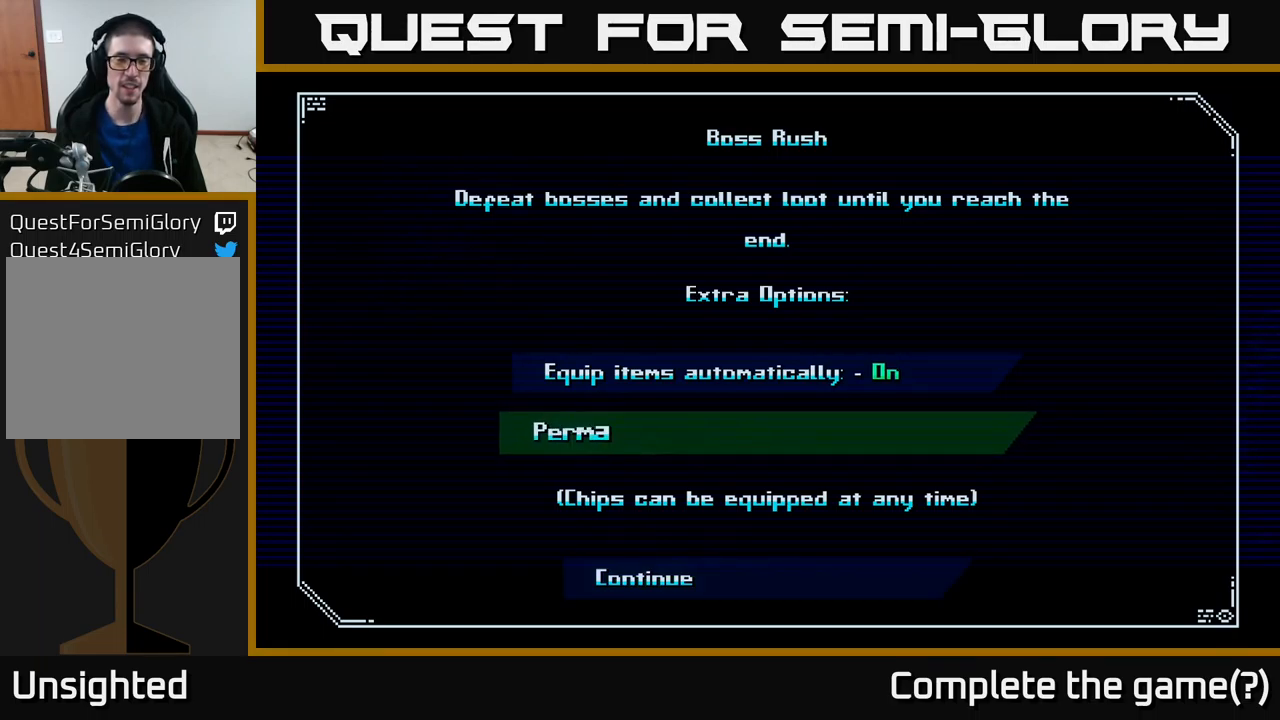
{"buttons": [], "left_stick": "down", "right_stick": "center", "events": [[100, "A", "up"], [500, "left_stick", "down"]]}
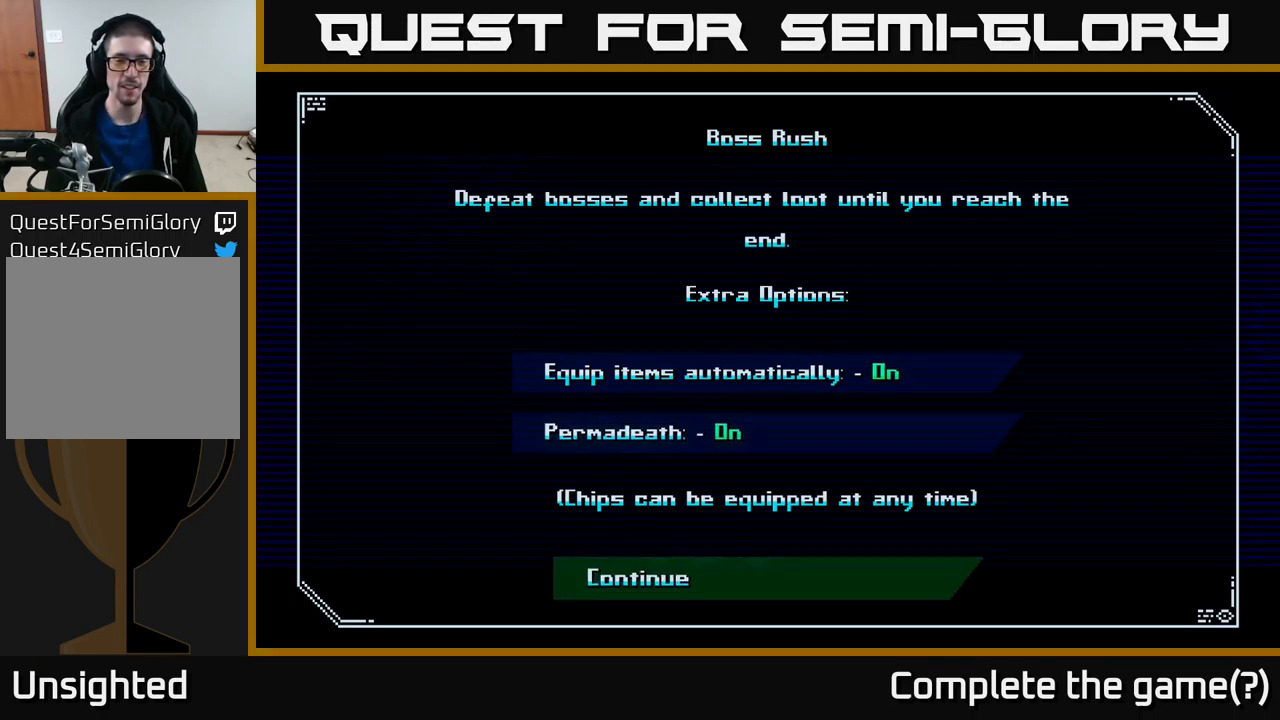
{"buttons": [], "left_stick": "up", "right_stick": "center", "events": [[200, "left_stick", "center"], [450, "left_stick", "up"]]}
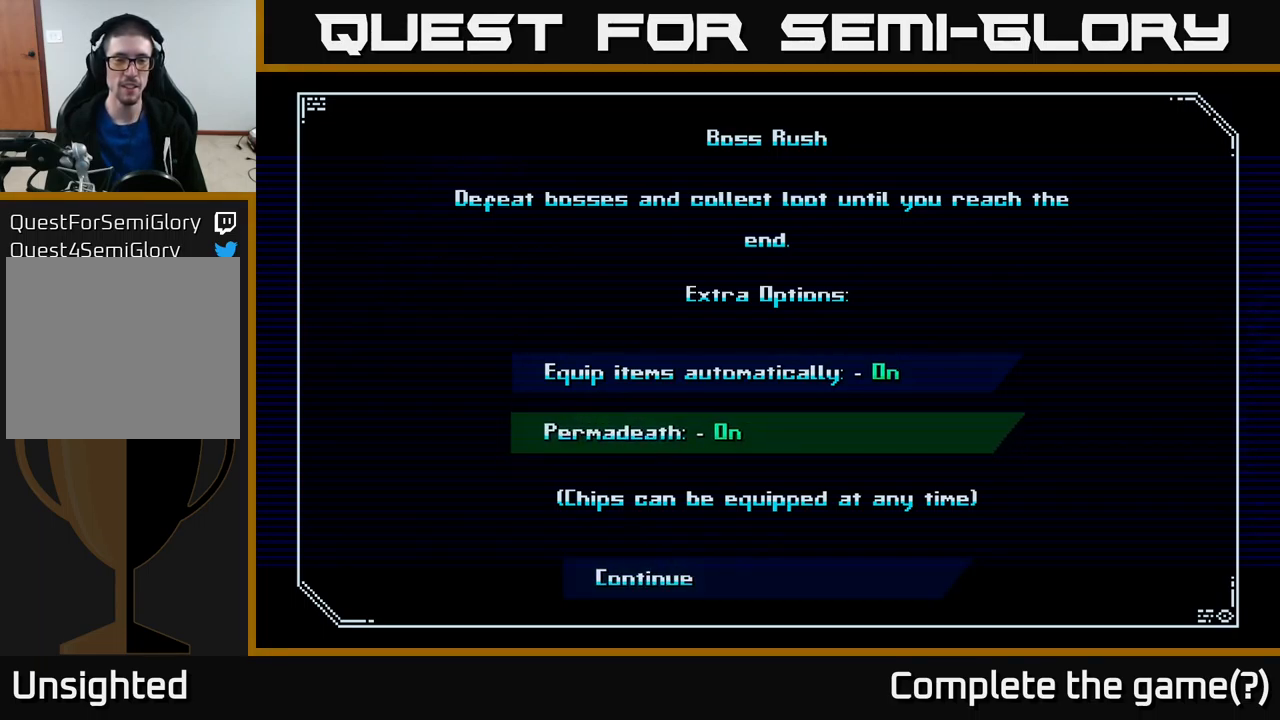
{"buttons": [], "left_stick": "center", "right_stick": "center", "events": [[133, "left_stick", "center"]]}
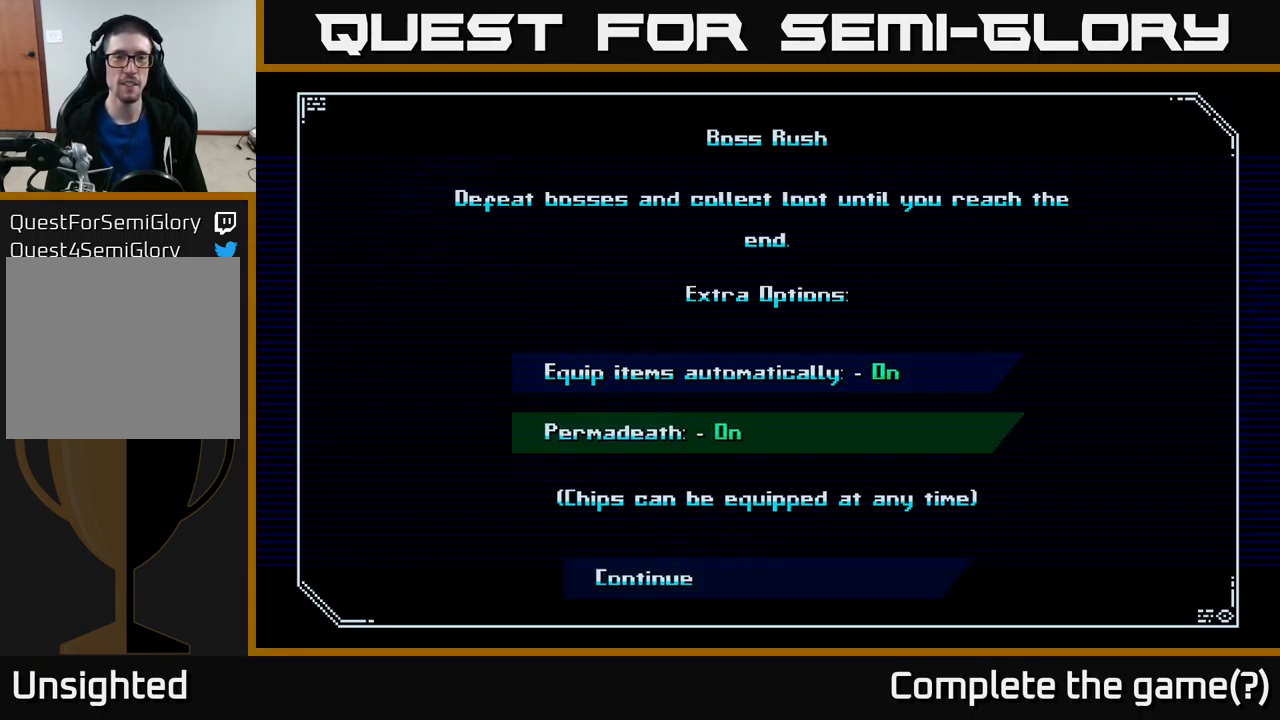
{"buttons": [], "left_stick": "down", "right_stick": "center", "events": [[483, "left_stick", "down"]]}
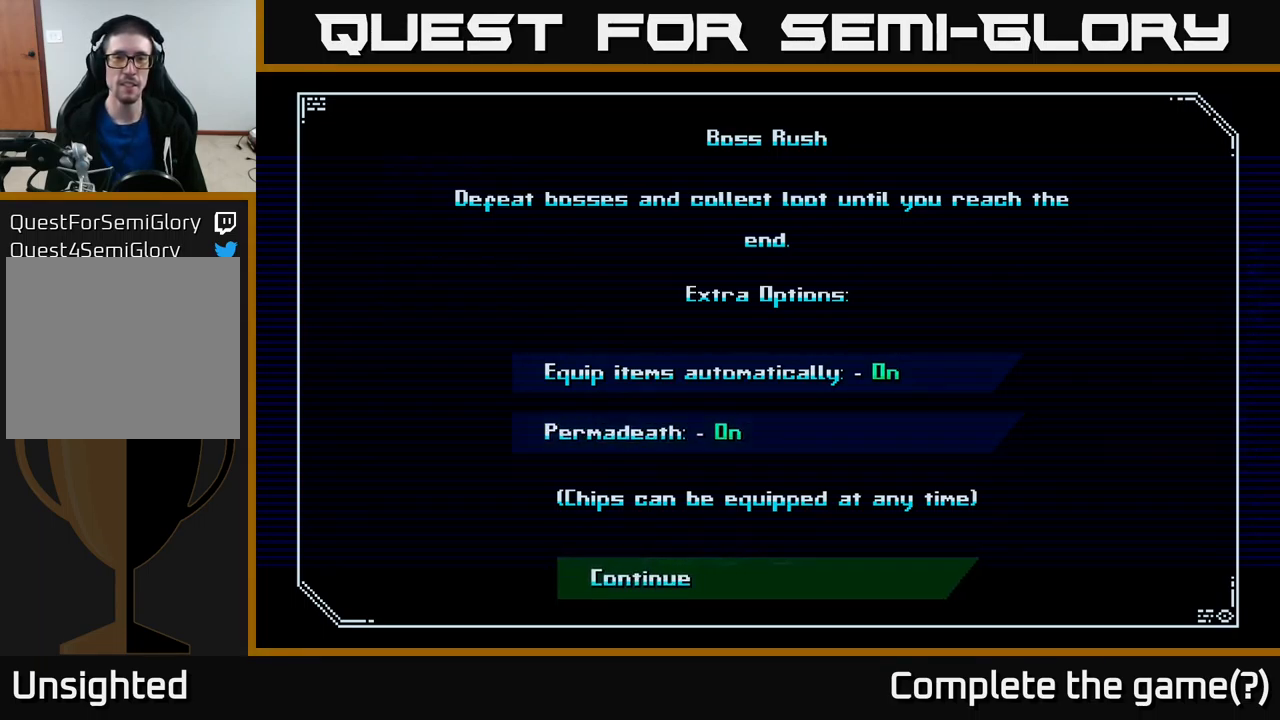
{"buttons": [], "left_stick": "center", "right_stick": "center", "events": [[133, "left_stick", "center"]]}
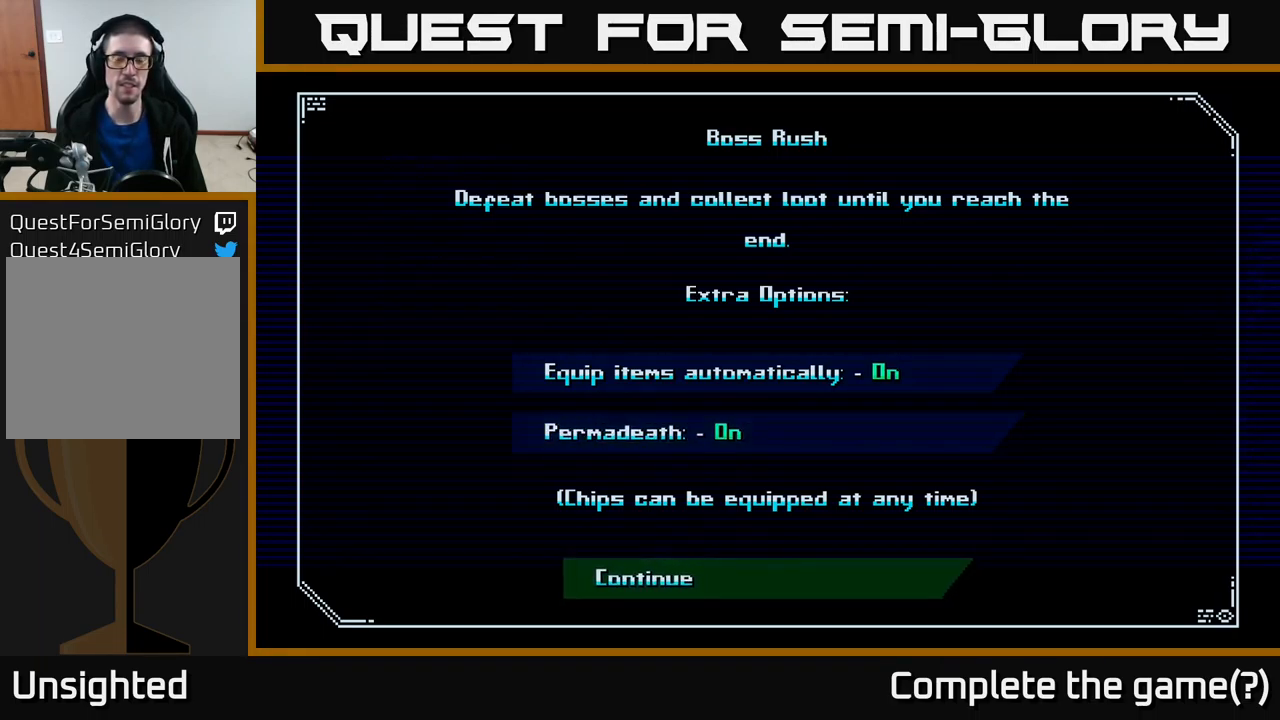
{"buttons": [], "left_stick": "center", "right_stick": "center", "events": []}
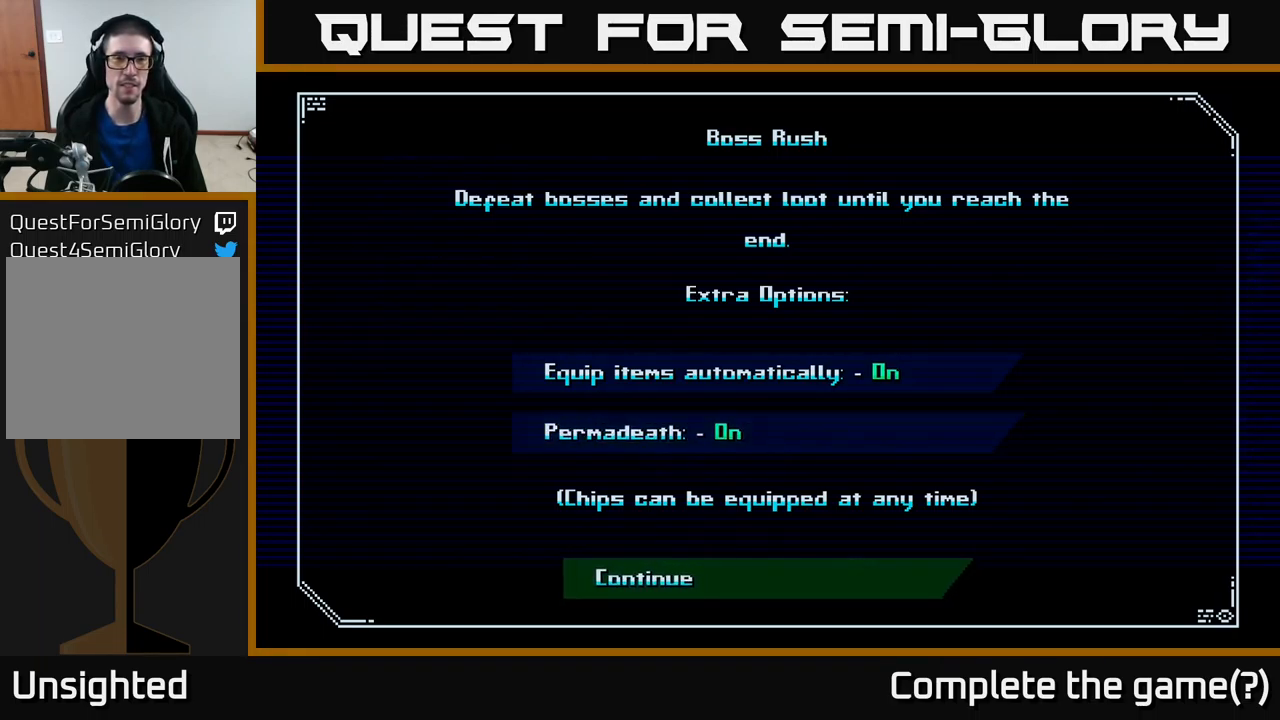
{"buttons": ["A"], "left_stick": "center", "right_stick": "center", "events": [[499, "A", "down"]]}
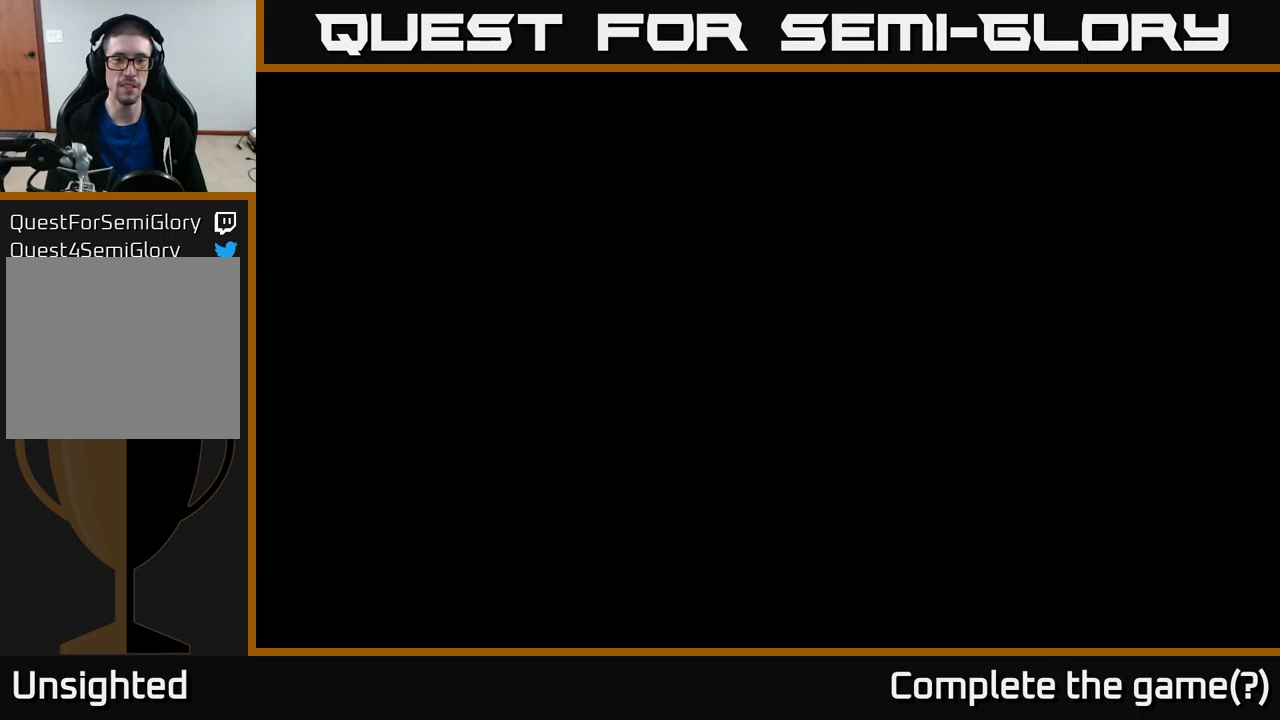
{"buttons": [], "left_stick": "center", "right_stick": "center", "events": [[84, "A", "up"]]}
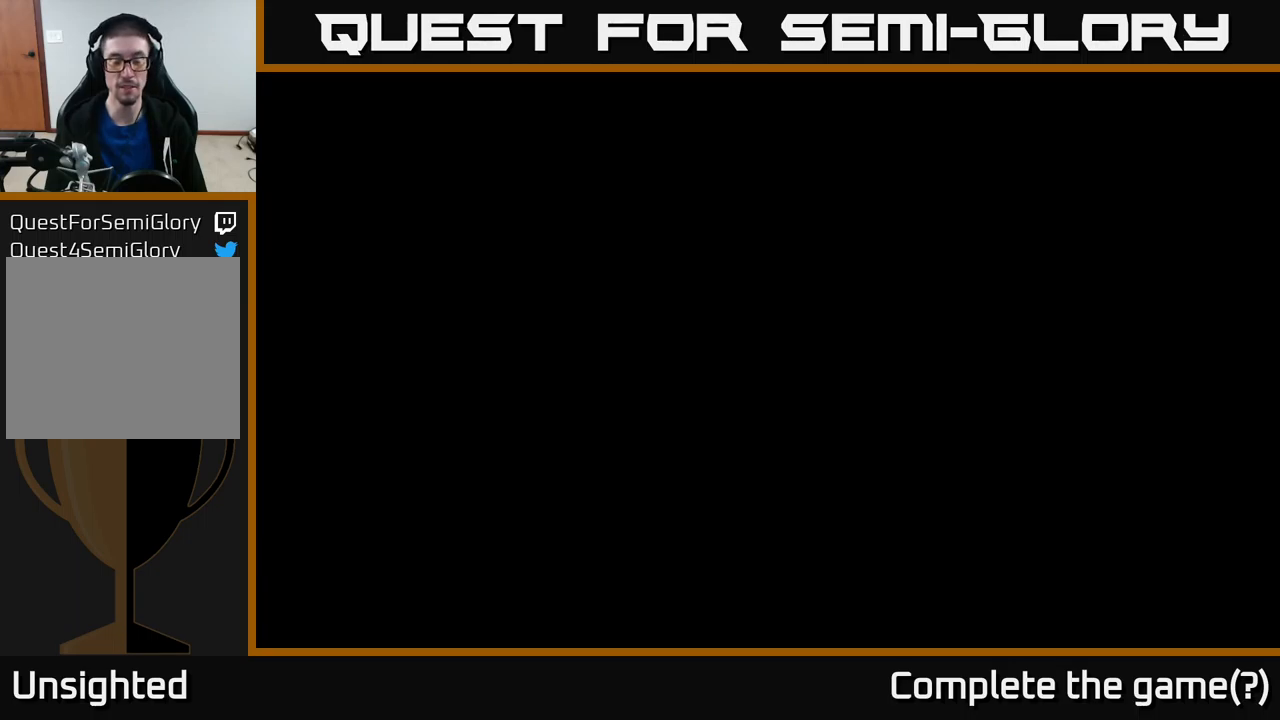
{"buttons": [], "left_stick": "center", "right_stick": "center", "events": []}
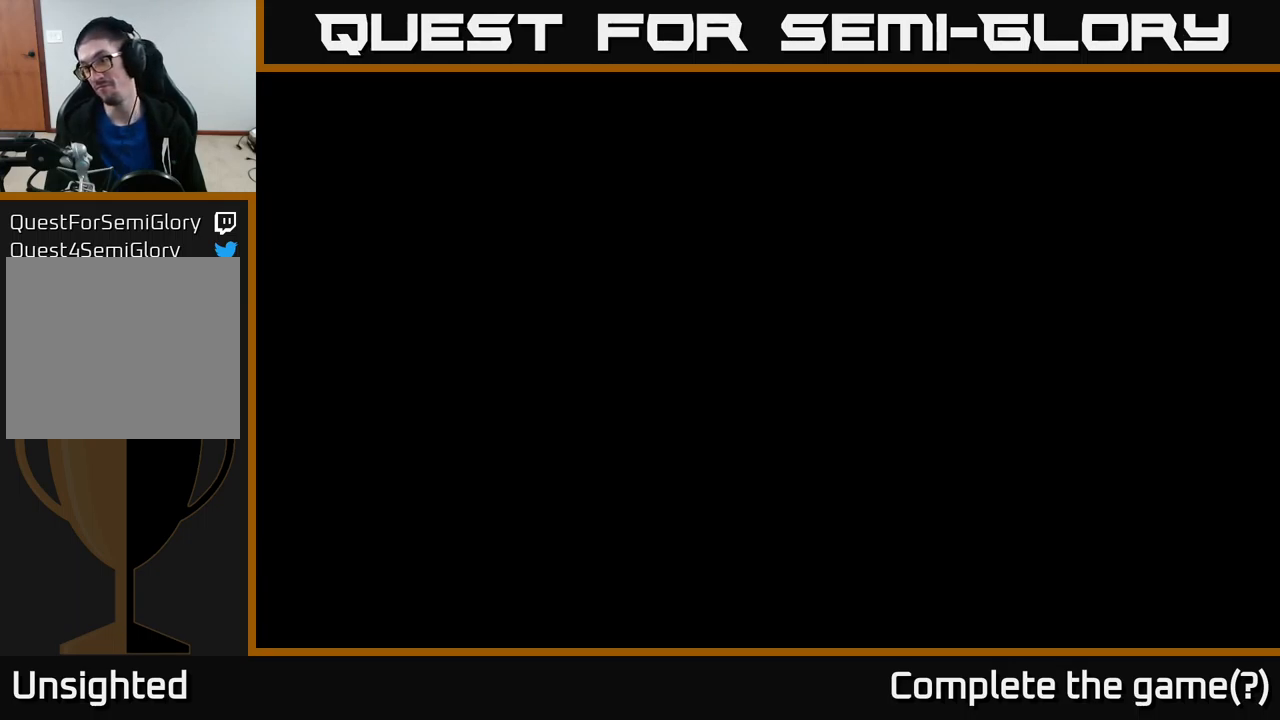
{"buttons": [], "left_stick": "center", "right_stick": "center", "events": []}
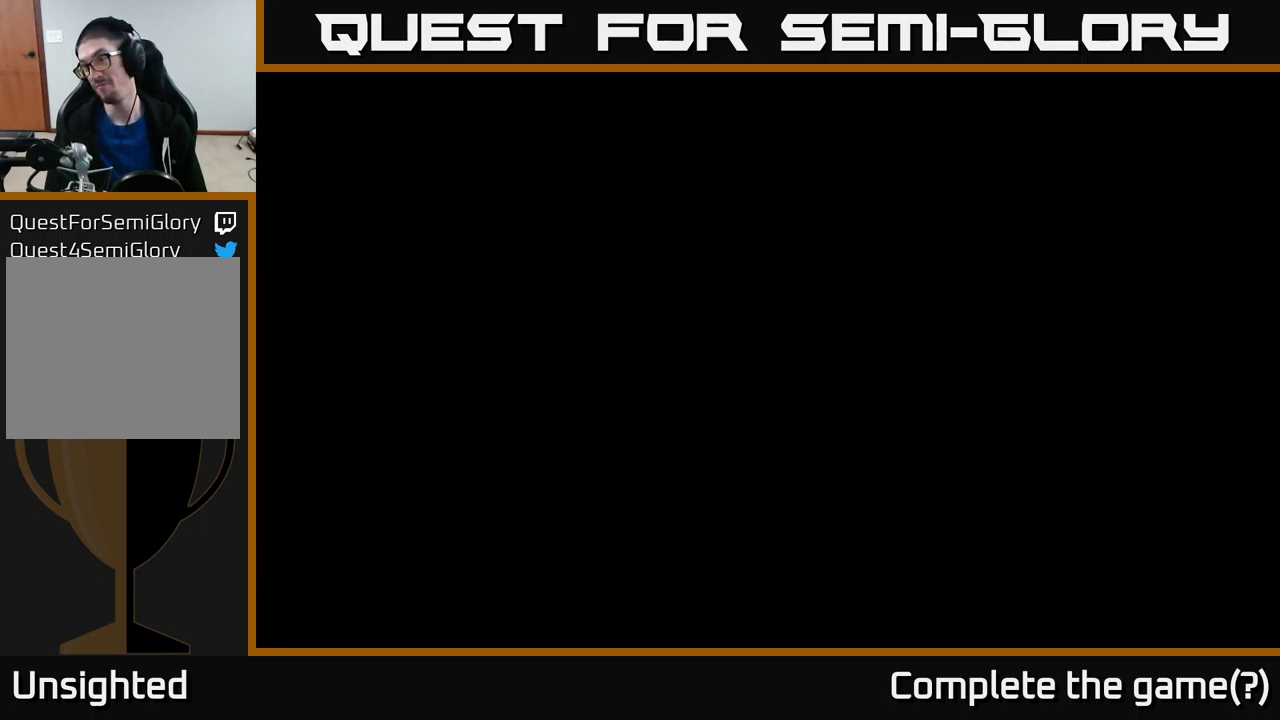
{"buttons": [], "left_stick": "center", "right_stick": "center", "events": []}
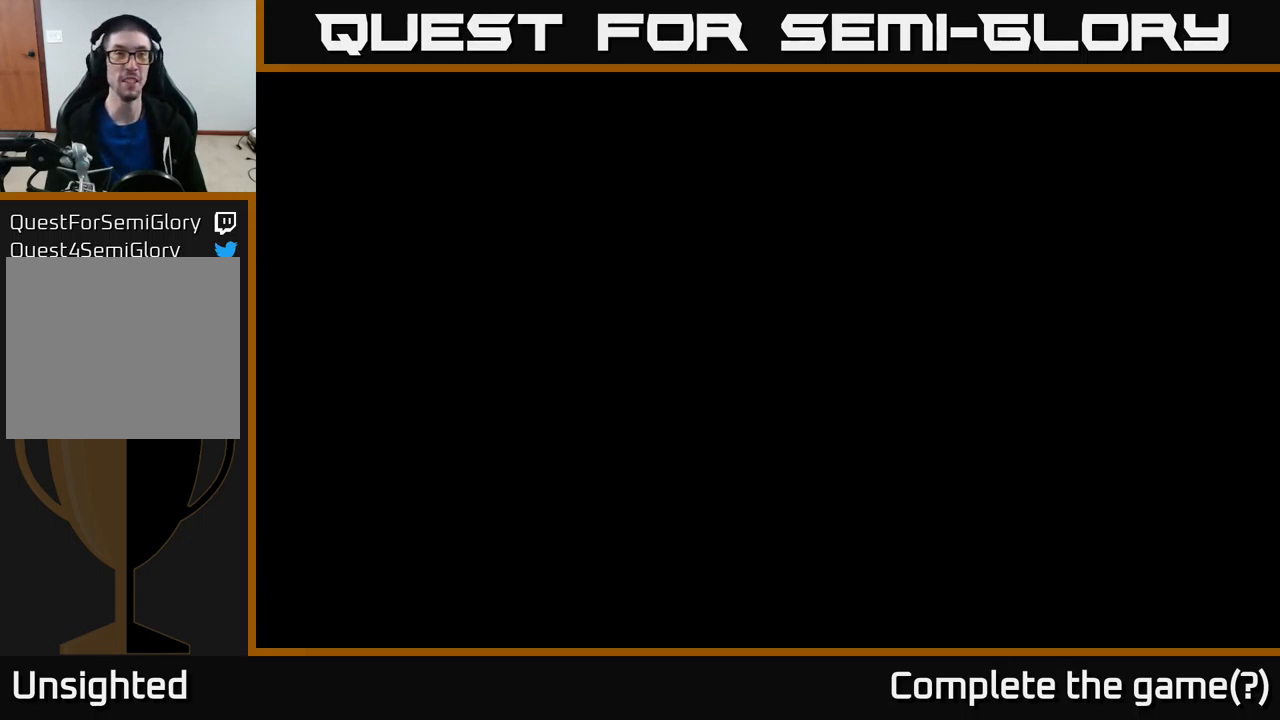
{"buttons": [], "left_stick": "center", "right_stick": "center", "events": []}
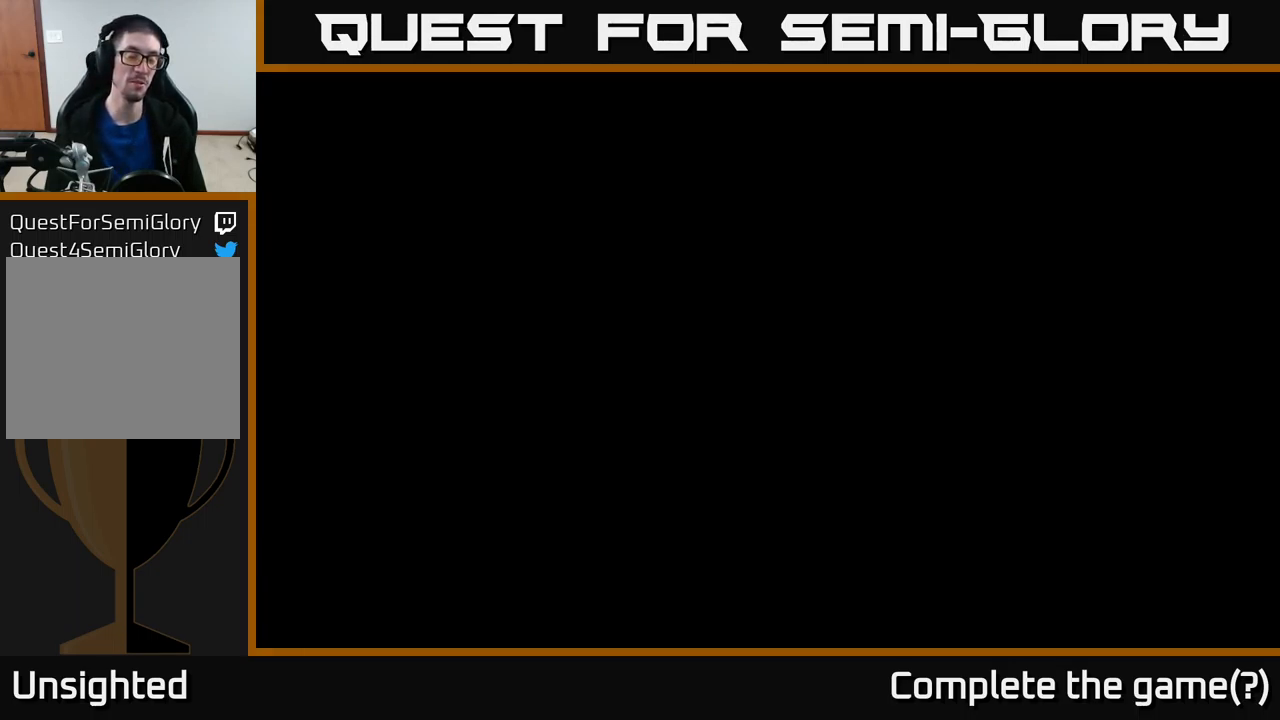
{"buttons": [], "left_stick": "center", "right_stick": "center", "events": []}
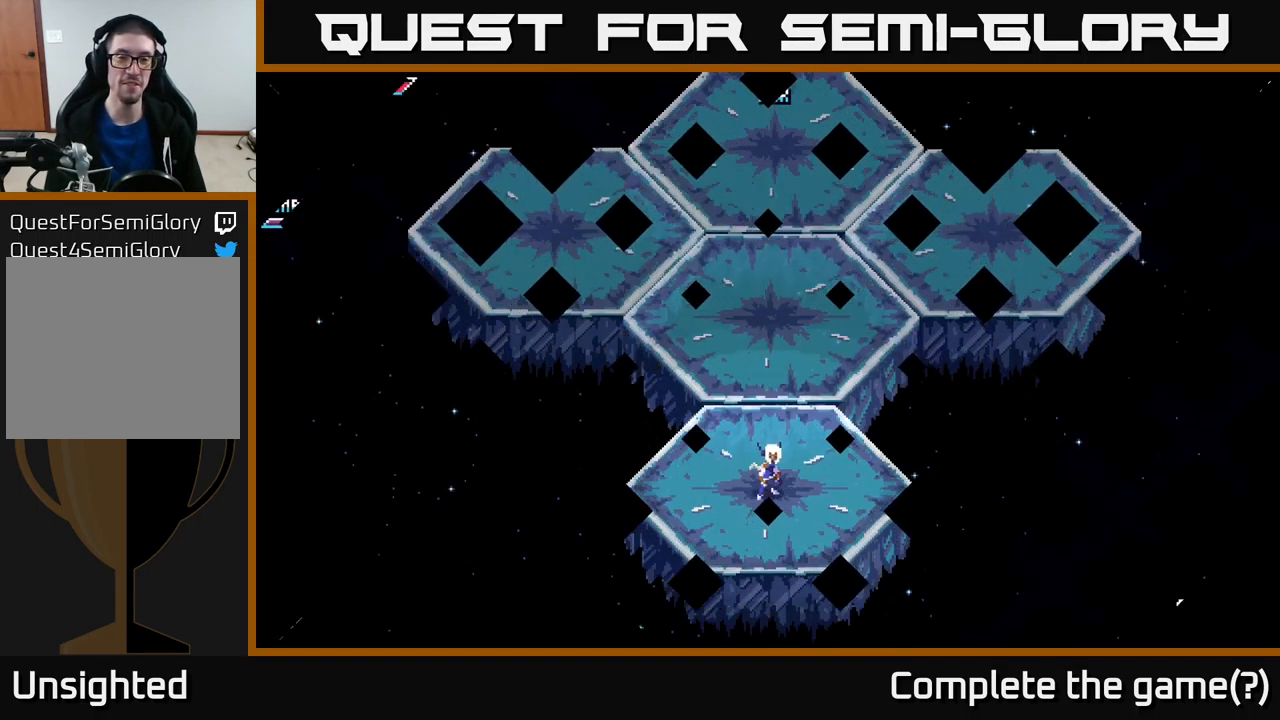
{"buttons": [], "left_stick": "center", "right_stick": "center", "events": []}
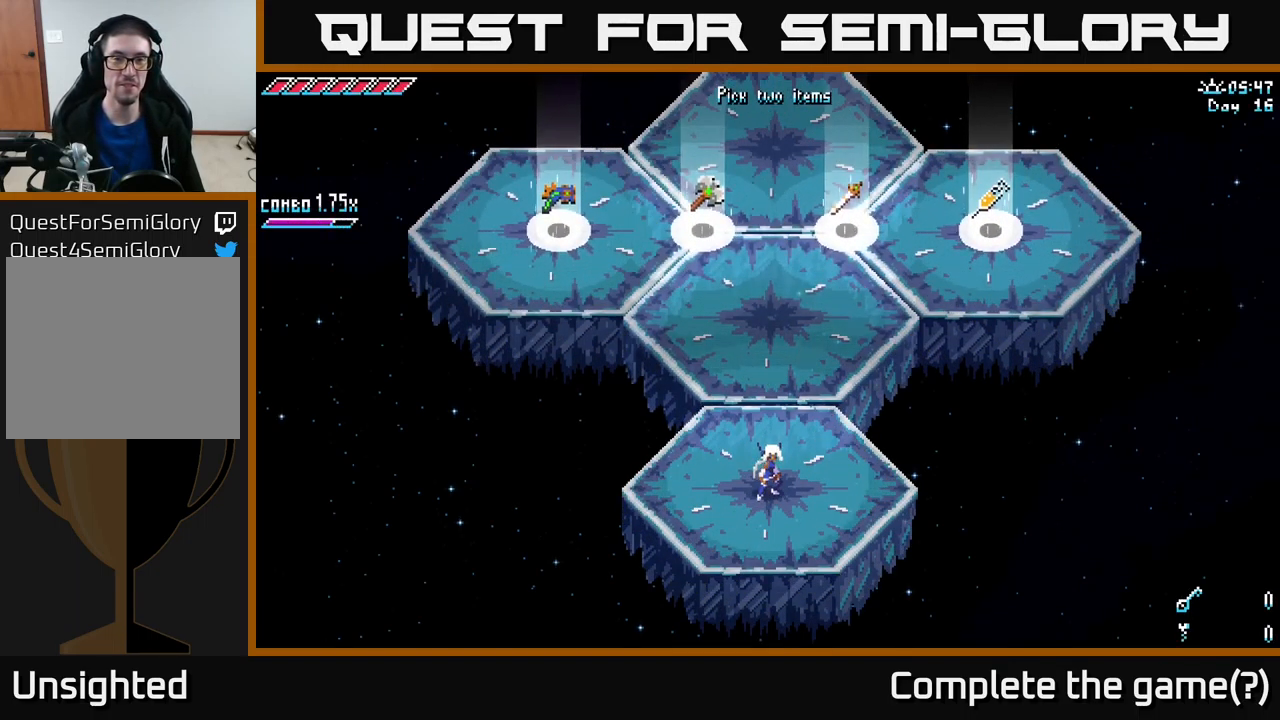
{"buttons": [], "left_stick": "up", "right_stick": "center", "events": [[100, "left_stick", "up"]]}
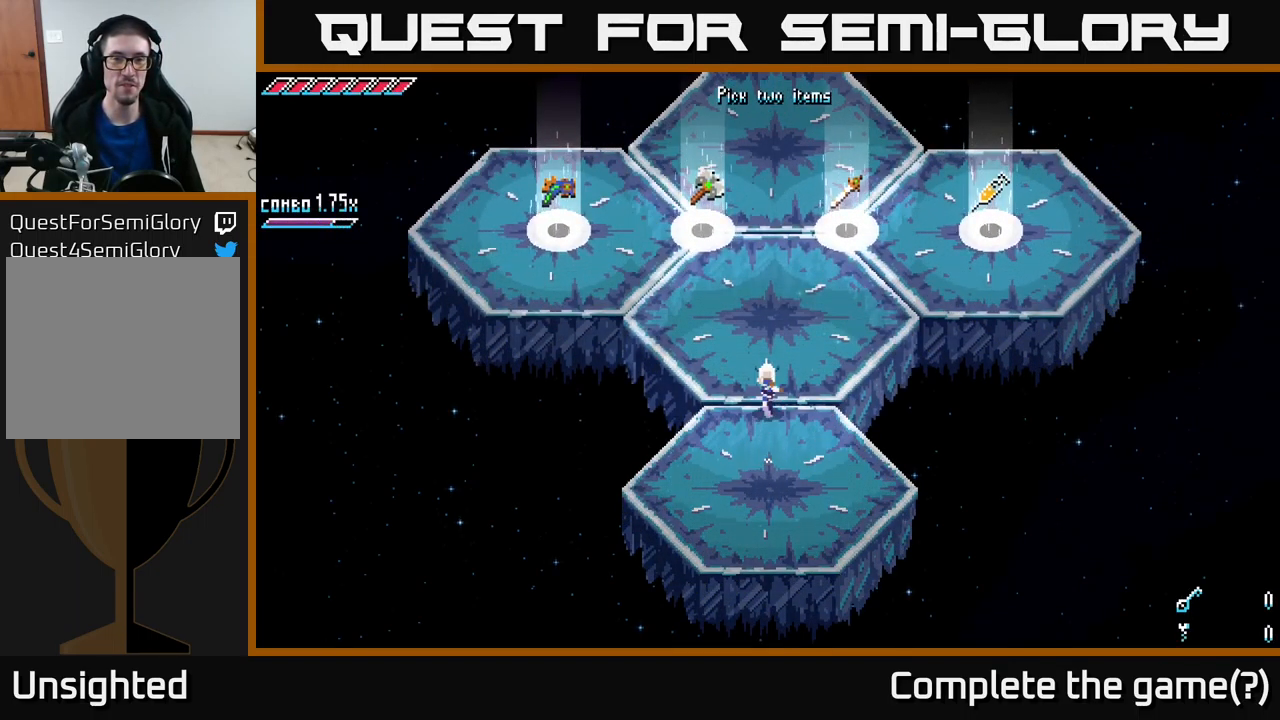
{"buttons": [], "left_stick": "center", "right_stick": "center", "events": [[167, "left_stick", "center"]]}